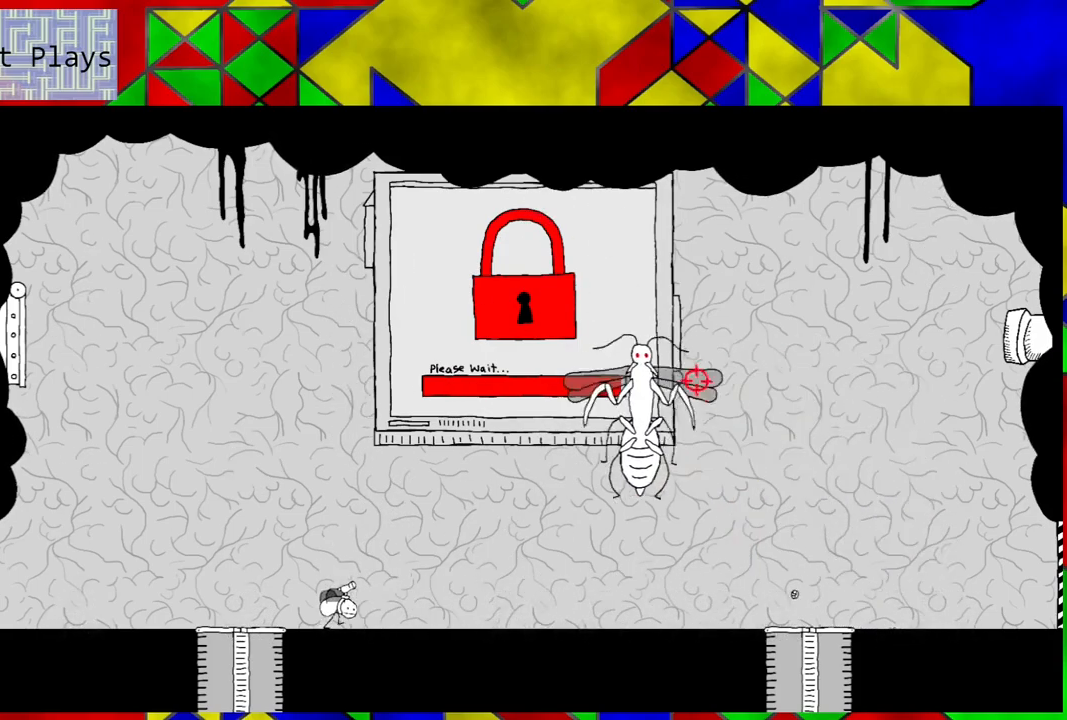
Gameplay with a controller (Nintendo layout); each line is a JSON object with the inputs held at the frame after it. "events" lists button and stick changes between this image and that frame as [ms after this image, input, new state], when the widget could be followed in between. Not read: L3 R3.
{"buttons": ["X", "DPAD_LEFT"], "left_stick": "center", "right_stick": "center", "events": [[33, "right_stick", "center"], [133, "X", "down"]]}
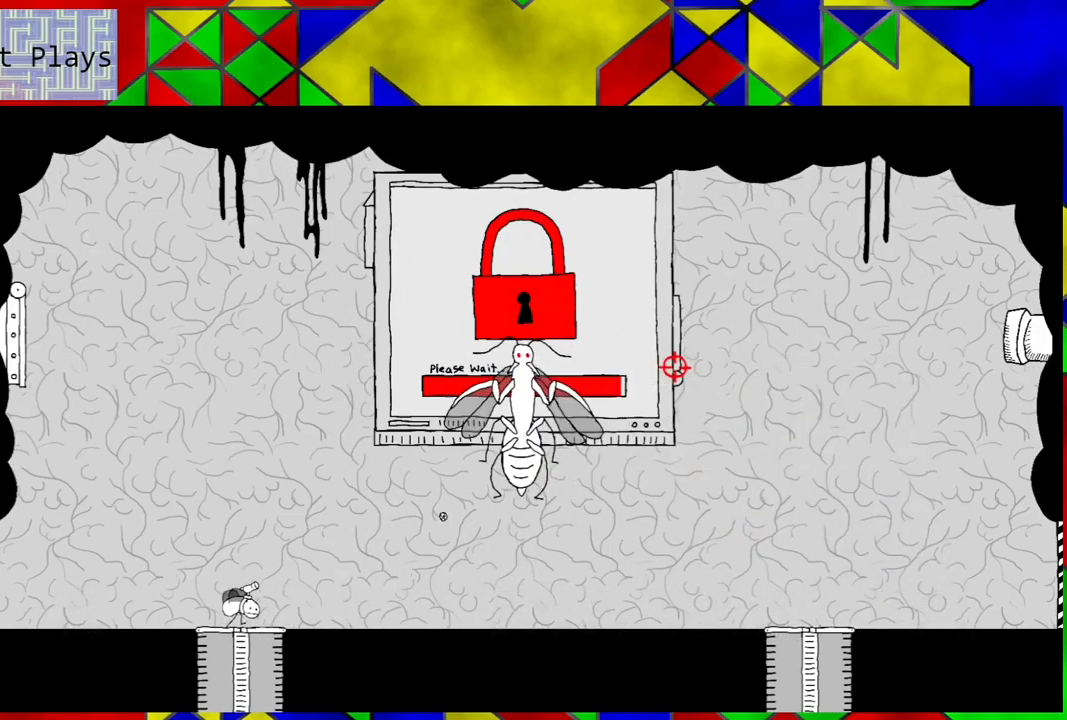
{"buttons": ["X", "DPAD_LEFT"], "left_stick": "center", "right_stick": "center", "events": []}
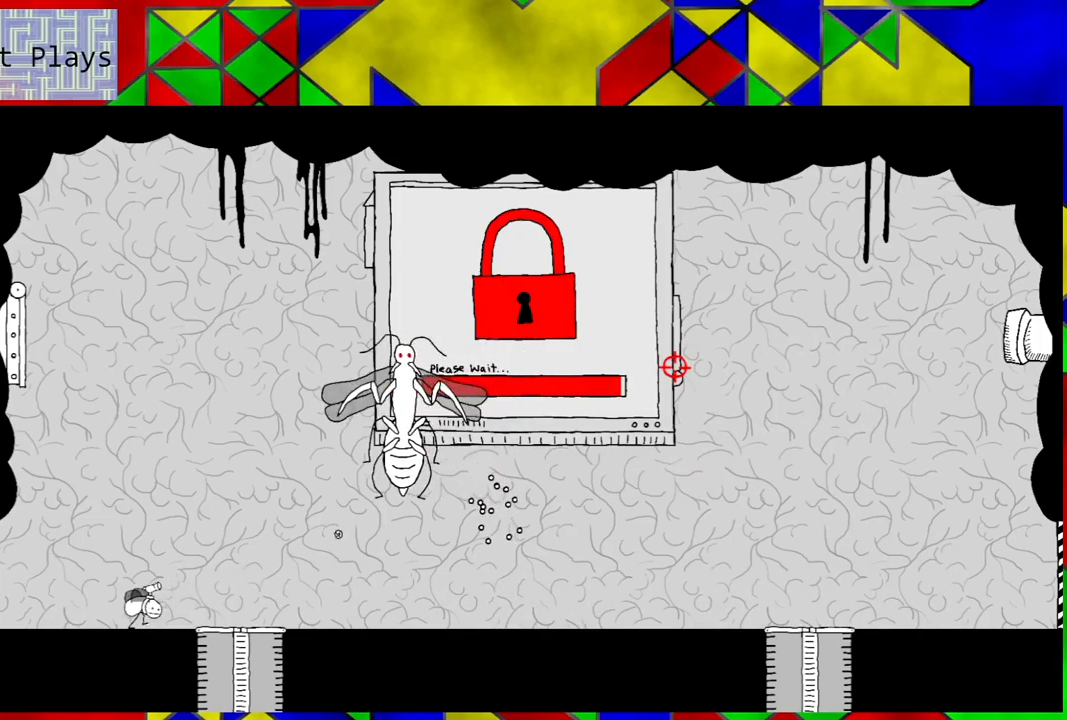
{"buttons": ["DPAD_RIGHT"], "left_stick": "center", "right_stick": "center", "events": [[267, "DPAD_LEFT", "up"], [333, "X", "up"], [367, "DPAD_RIGHT", "down"]]}
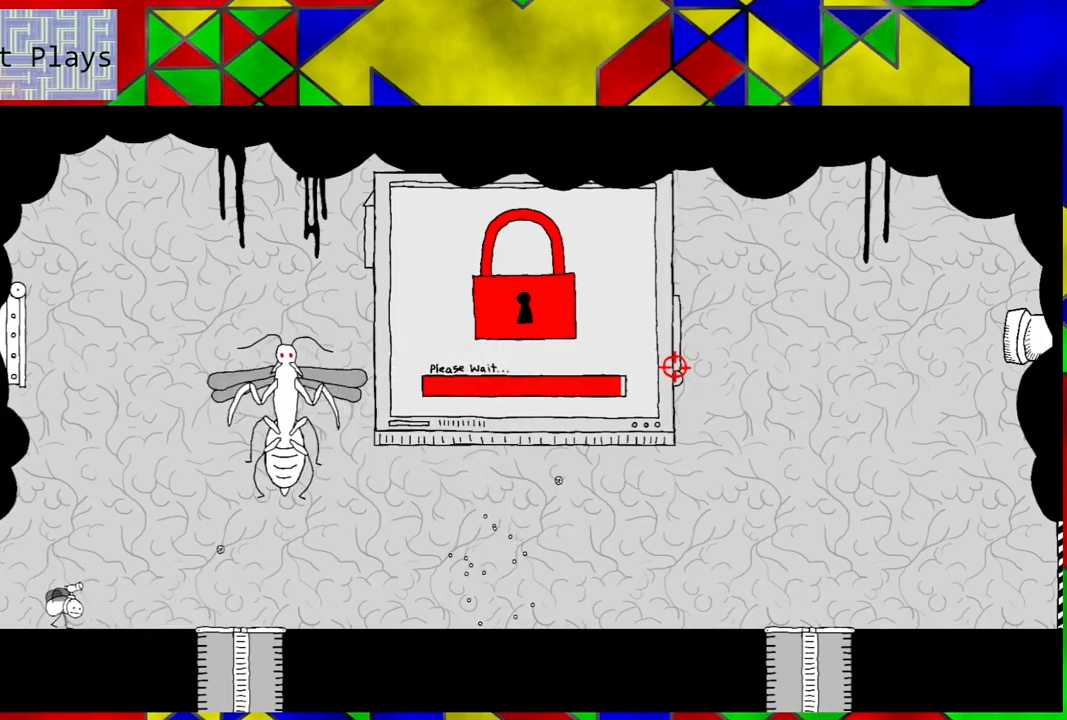
{"buttons": ["DPAD_RIGHT"], "left_stick": "center", "right_stick": "left", "events": [[67, "right_stick", "left"]]}
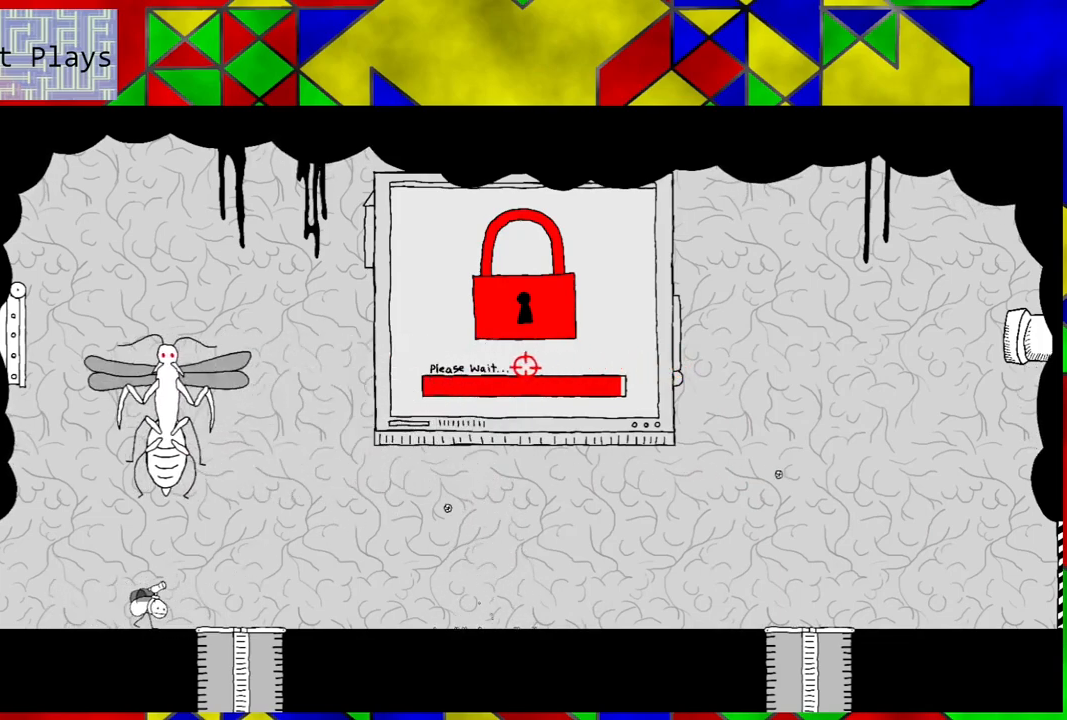
{"buttons": ["DPAD_RIGHT"], "left_stick": "center", "right_stick": "down-left", "events": [[367, "right_stick", "down-left"]]}
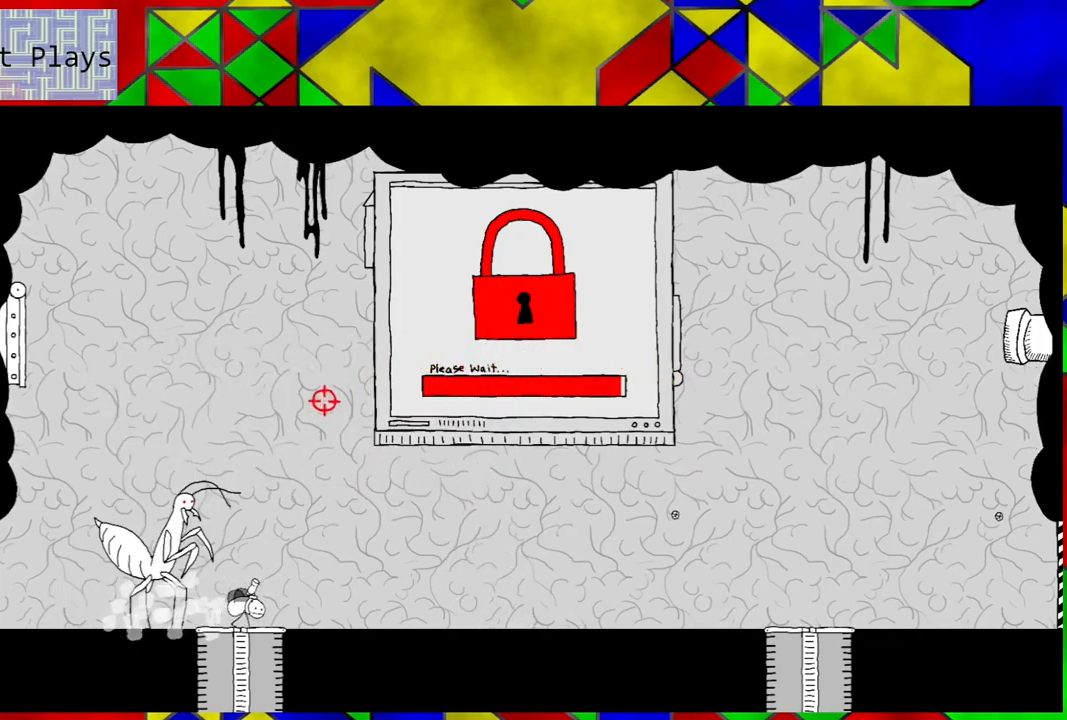
{"buttons": ["DPAD_RIGHT"], "left_stick": "center", "right_stick": "center", "events": [[450, "right_stick", "center"]]}
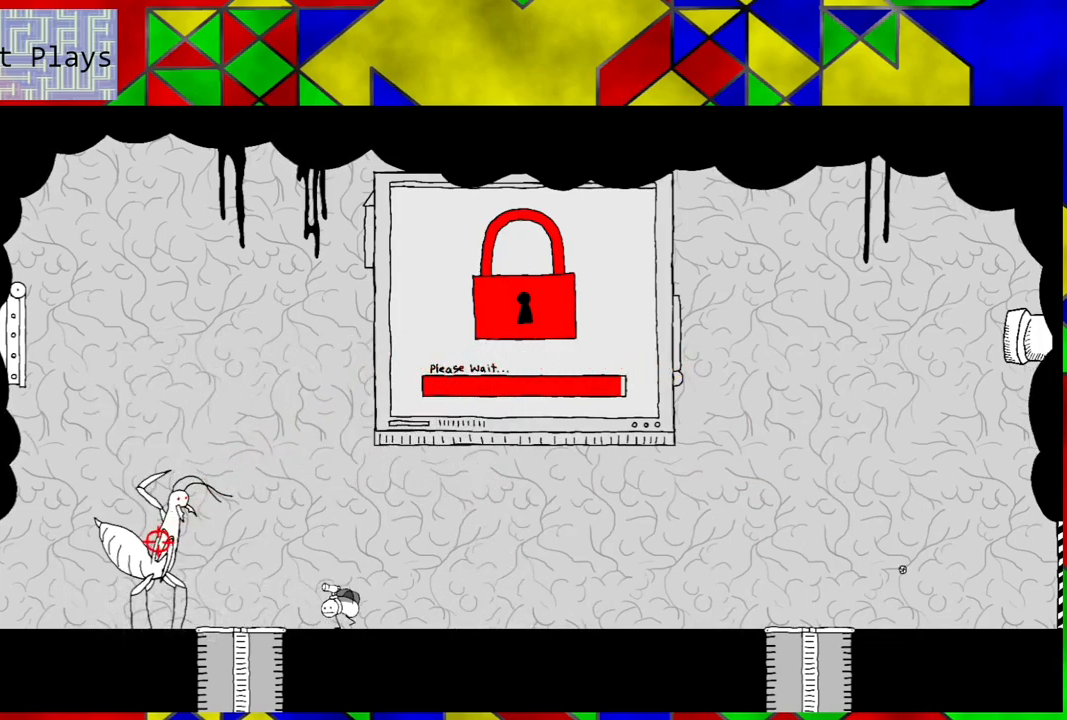
{"buttons": ["X", "DPAD_RIGHT"], "left_stick": "center", "right_stick": "center", "events": [[150, "X", "down"]]}
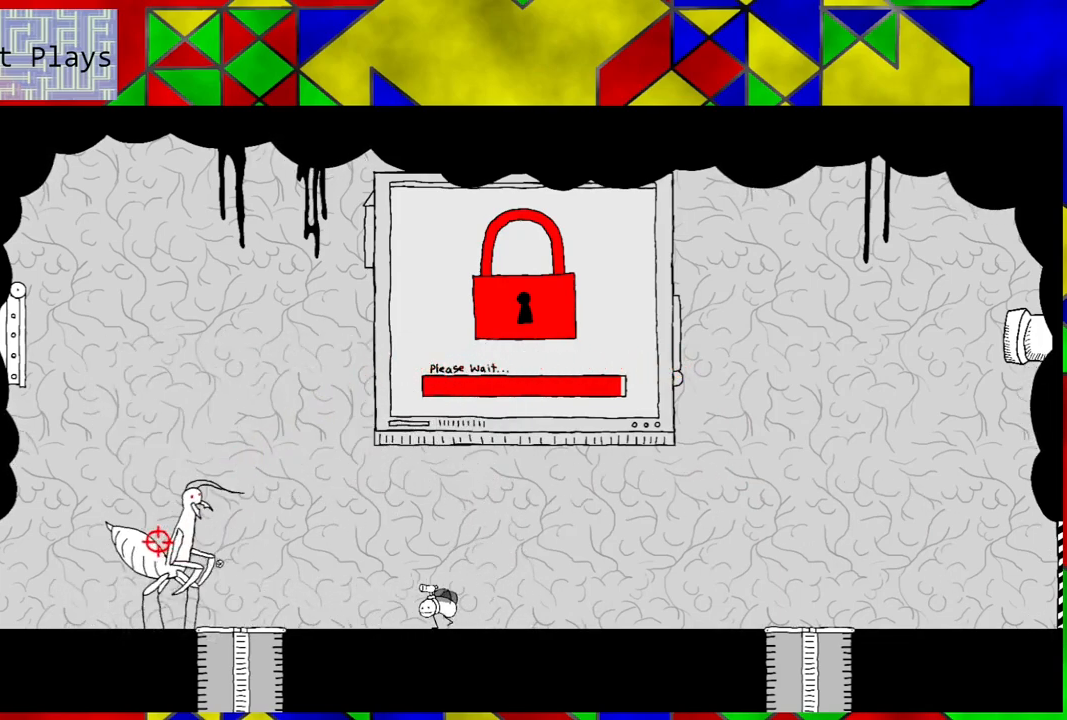
{"buttons": ["X"], "left_stick": "center", "right_stick": "center", "events": [[300, "DPAD_RIGHT", "up"]]}
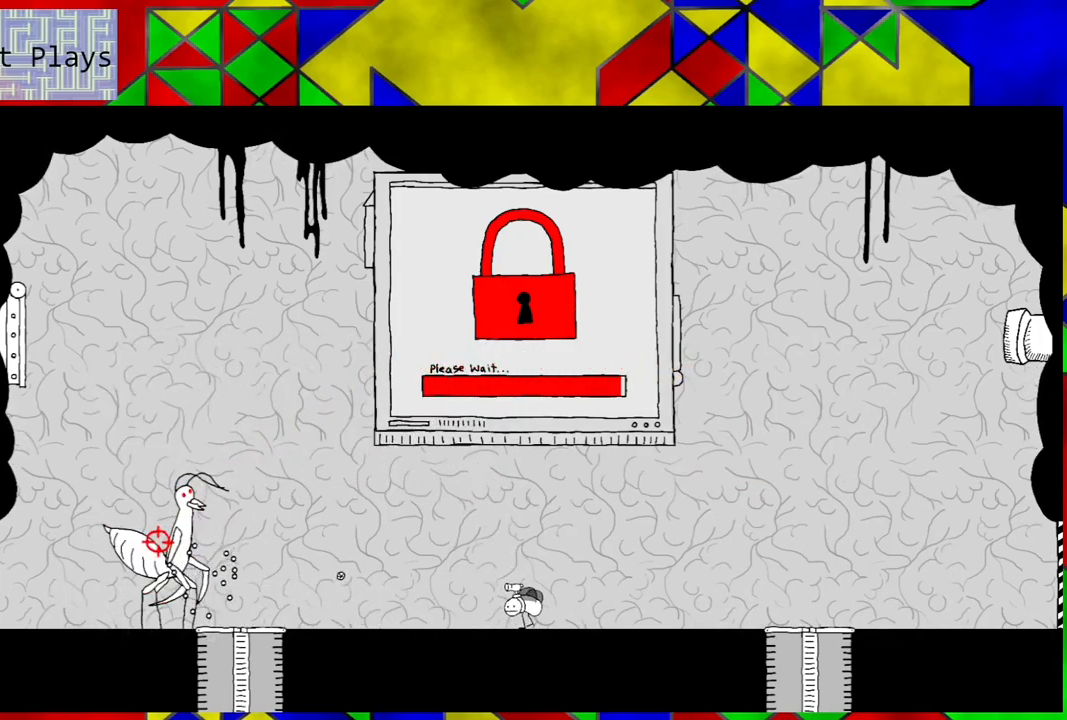
{"buttons": ["X", "DPAD_RIGHT"], "left_stick": "center", "right_stick": "center", "events": [[317, "DPAD_RIGHT", "down"]]}
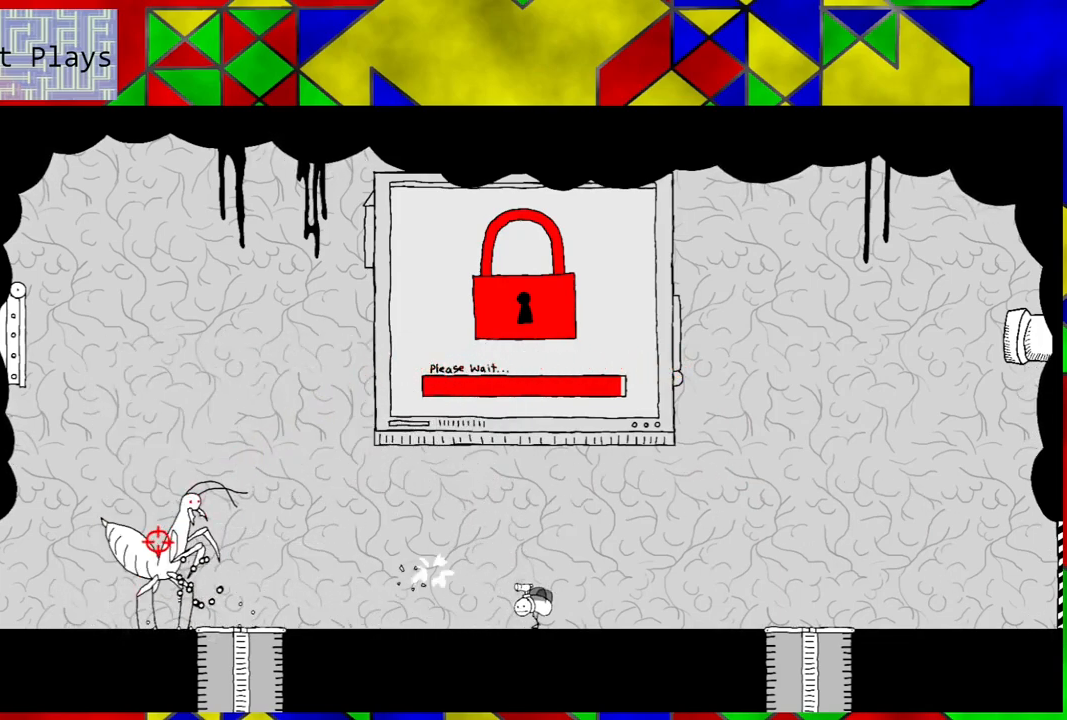
{"buttons": ["X"], "left_stick": "center", "right_stick": "center", "events": [[250, "DPAD_RIGHT", "up"]]}
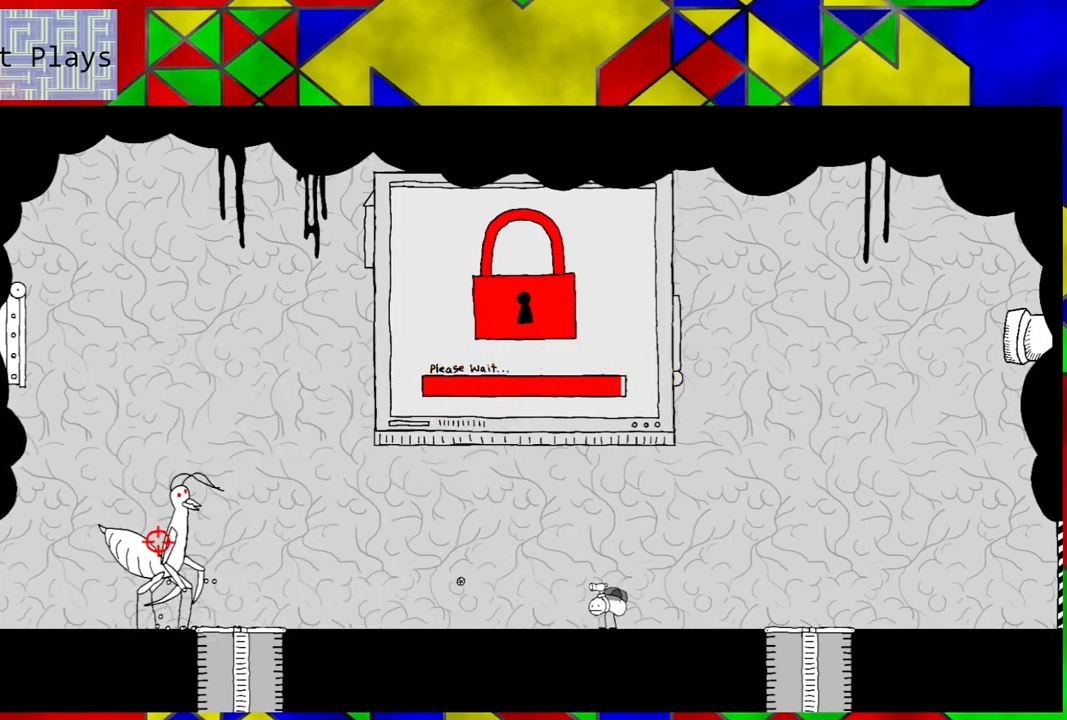
{"buttons": ["X", "DPAD_RIGHT"], "left_stick": "center", "right_stick": "center", "events": [[467, "DPAD_RIGHT", "down"]]}
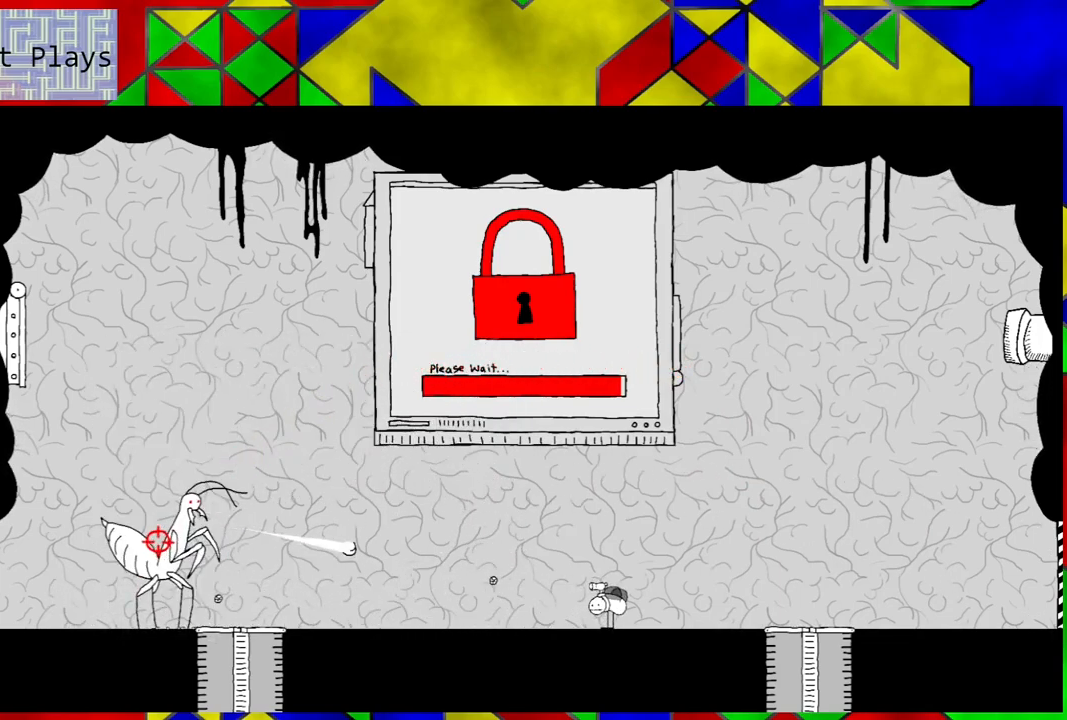
{"buttons": ["X", "DPAD_RIGHT"], "left_stick": "center", "right_stick": "center", "events": [[17, "DPAD_UP", "down"], [133, "DPAD_UP", "up"]]}
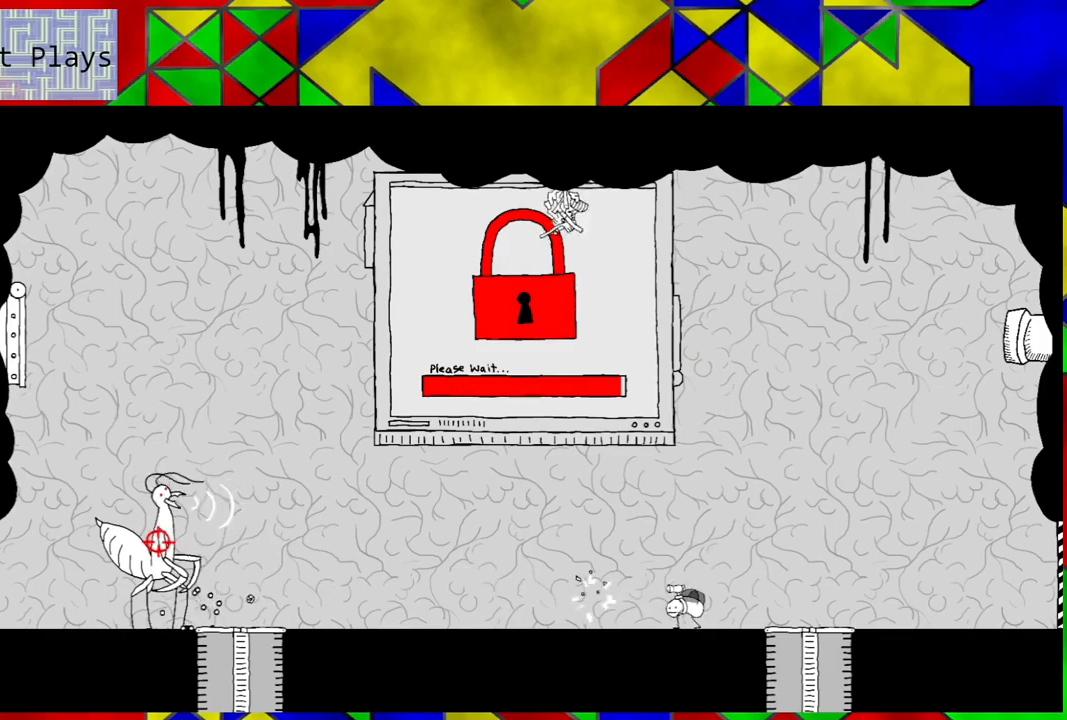
{"buttons": ["X", "DPAD_RIGHT"], "left_stick": "center", "right_stick": "center", "events": []}
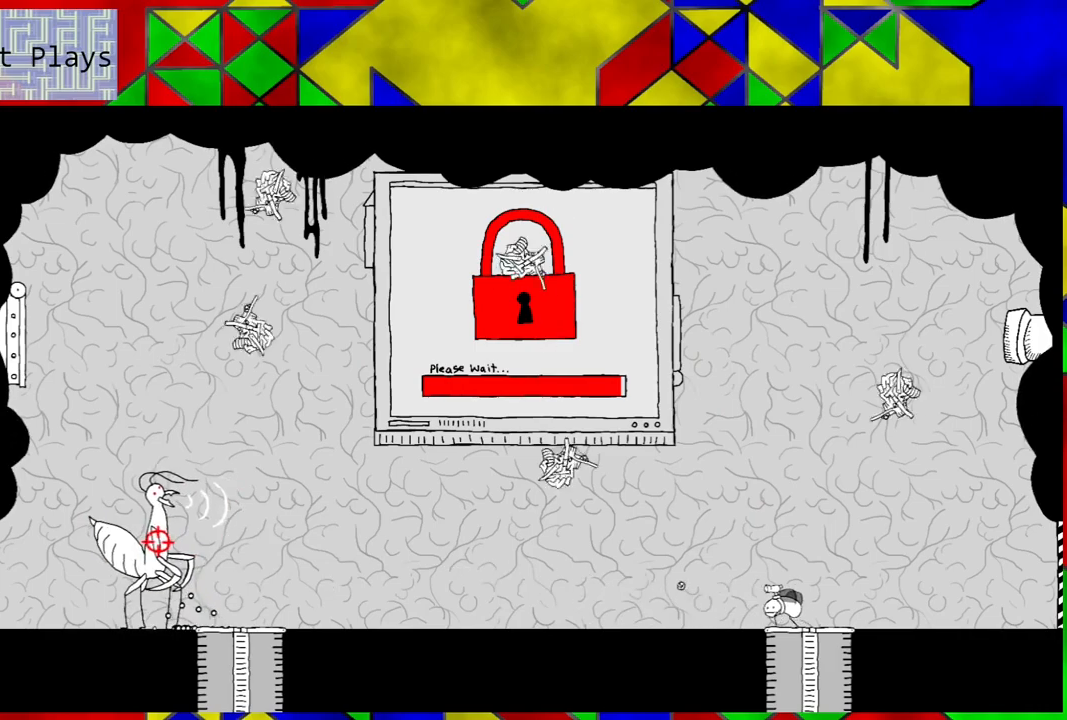
{"buttons": ["X"], "left_stick": "center", "right_stick": "center", "events": [[17, "DPAD_RIGHT", "up"]]}
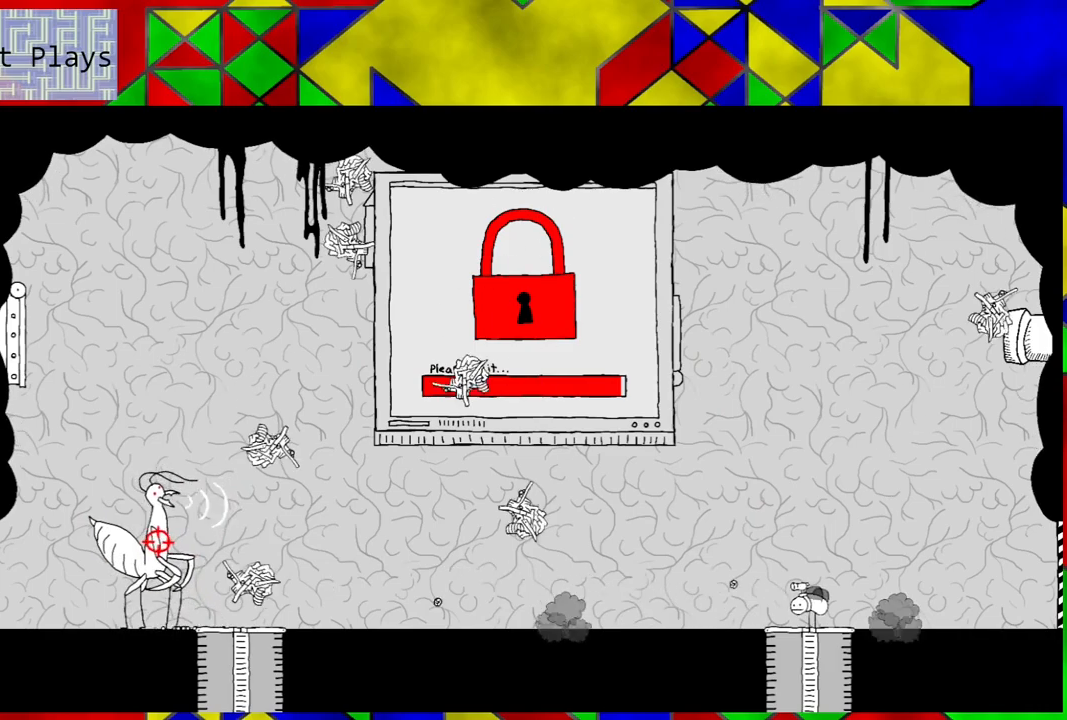
{"buttons": [], "left_stick": "center", "right_stick": "center", "events": [[400, "X", "up"]]}
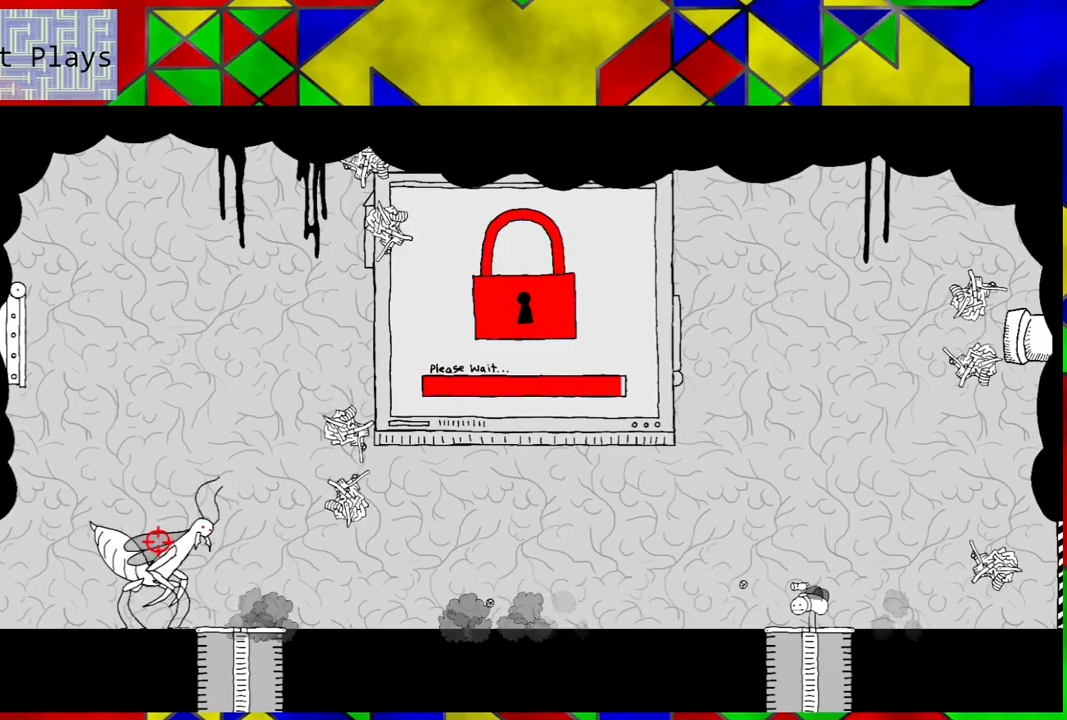
{"buttons": [], "left_stick": "center", "right_stick": "center", "events": [[100, "right_stick", "up"], [433, "right_stick", "center"]]}
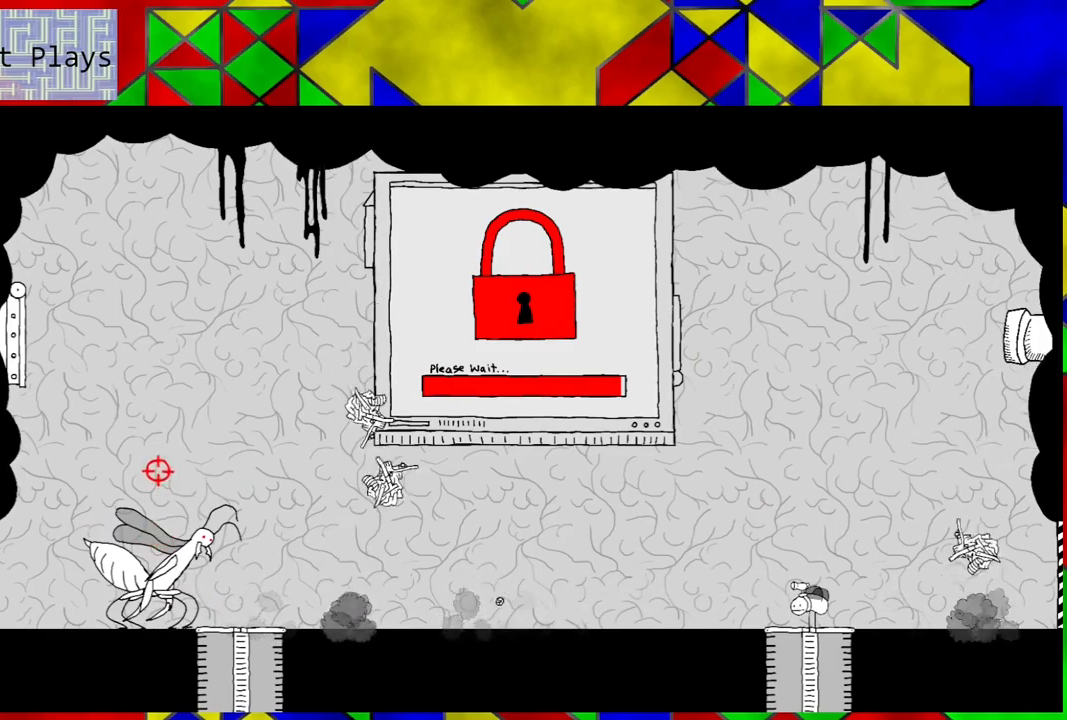
{"buttons": ["X"], "left_stick": "center", "right_stick": "center", "events": [[117, "X", "down"]]}
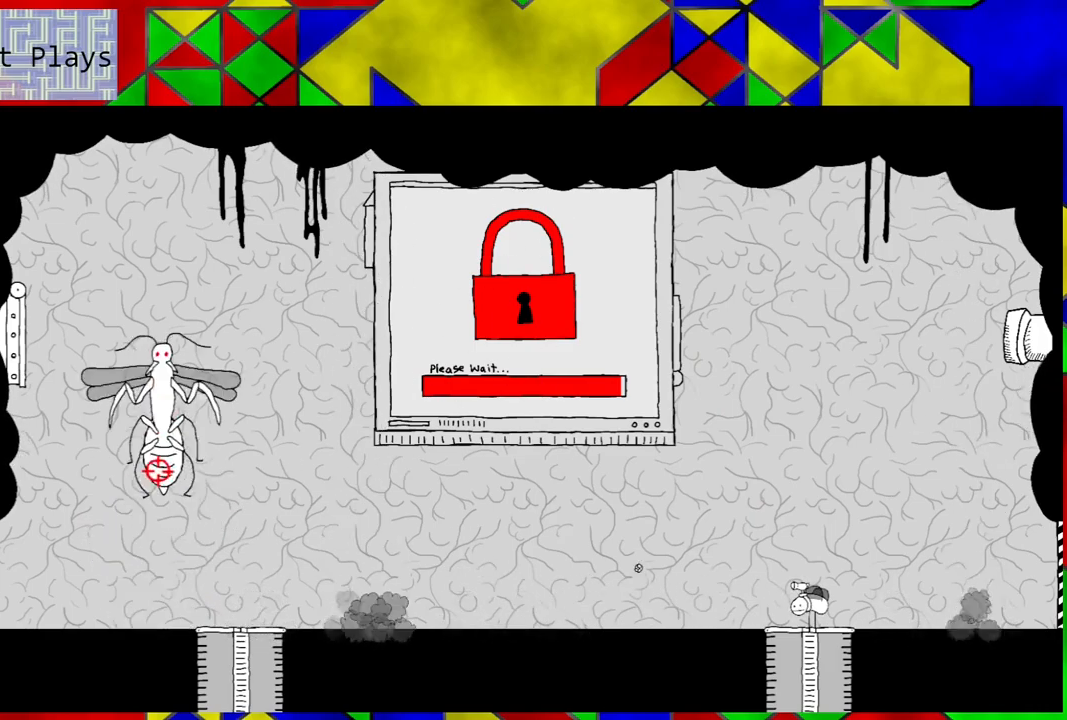
{"buttons": [], "left_stick": "center", "right_stick": "center", "events": [[400, "X", "up"]]}
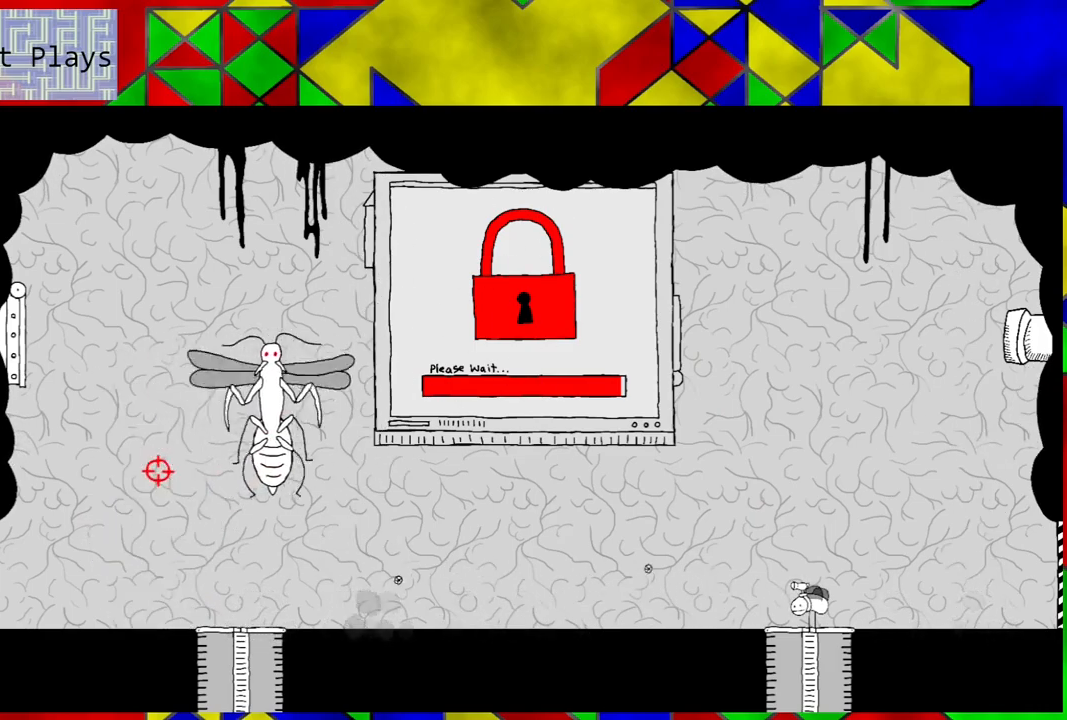
{"buttons": ["DPAD_RIGHT"], "left_stick": "center", "right_stick": "right", "events": [[17, "DPAD_RIGHT", "down"], [117, "right_stick", "up-right"], [450, "right_stick", "right"]]}
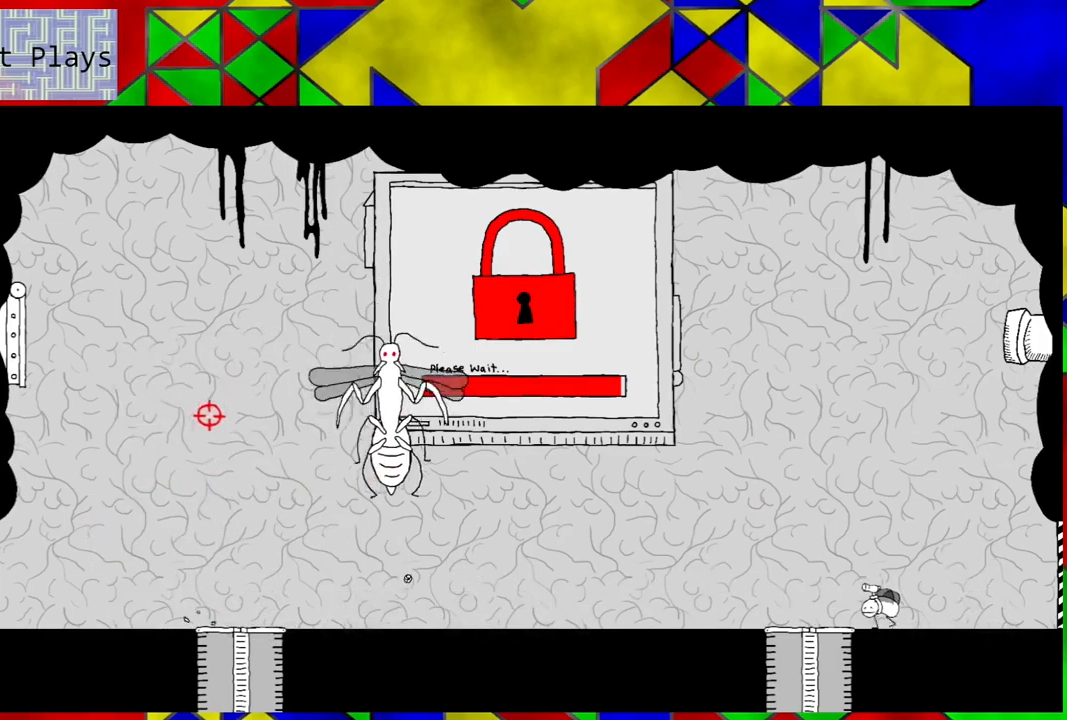
{"buttons": ["DPAD_LEFT"], "left_stick": "center", "right_stick": "right", "events": [[283, "DPAD_RIGHT", "up"], [483, "DPAD_LEFT", "down"]]}
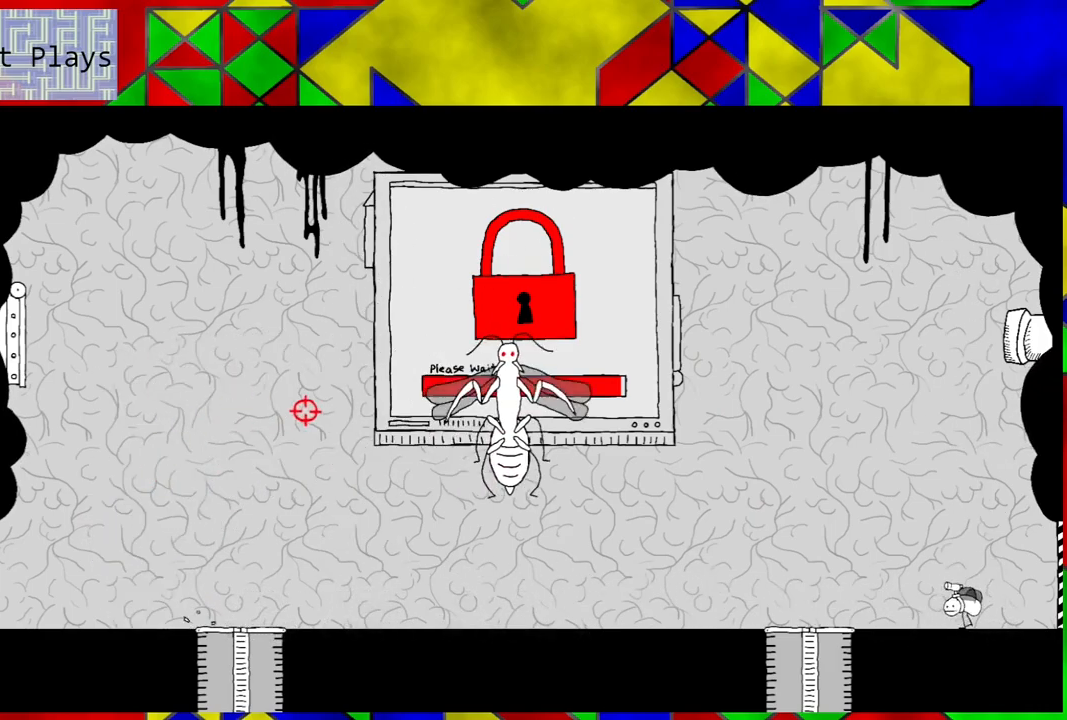
{"buttons": ["DPAD_LEFT"], "left_stick": "center", "right_stick": "right", "events": [[83, "right_stick", "center"], [300, "right_stick", "right"]]}
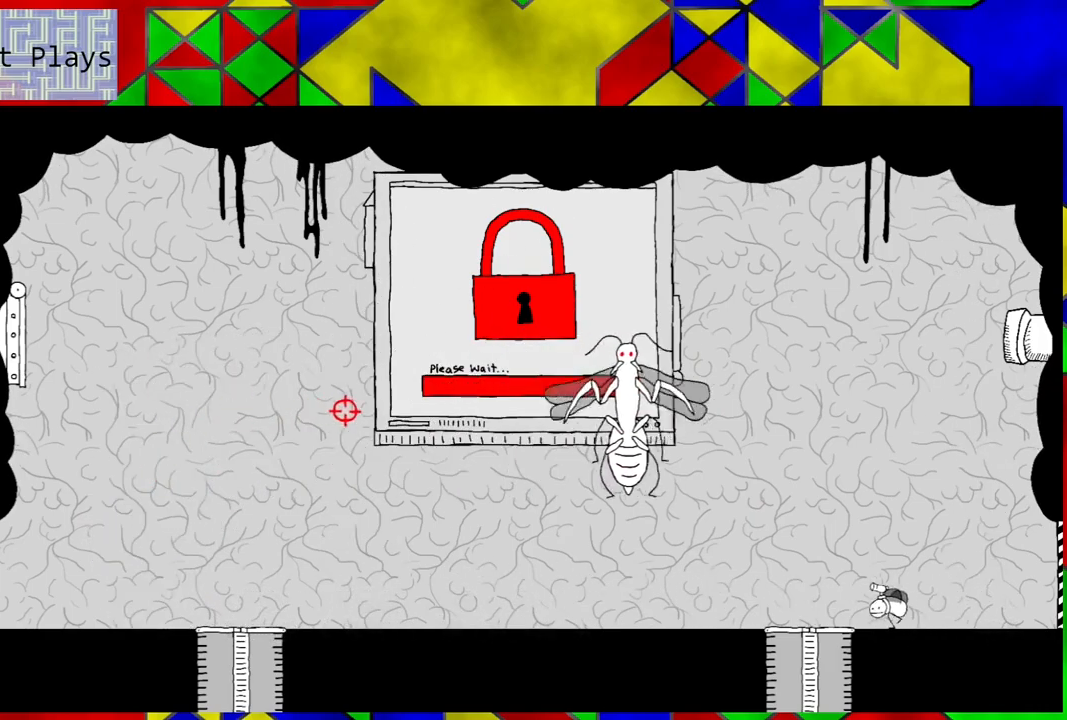
{"buttons": ["DPAD_LEFT"], "left_stick": "center", "right_stick": "right", "events": []}
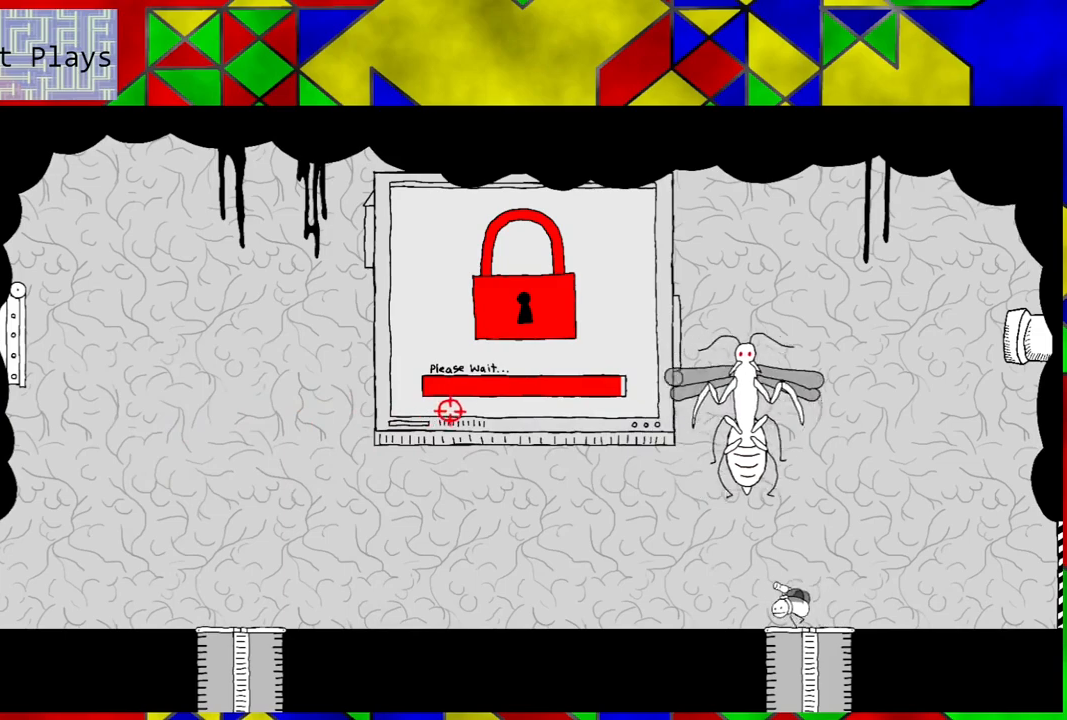
{"buttons": ["DPAD_LEFT"], "left_stick": "center", "right_stick": "down-right", "events": [[417, "right_stick", "down-right"]]}
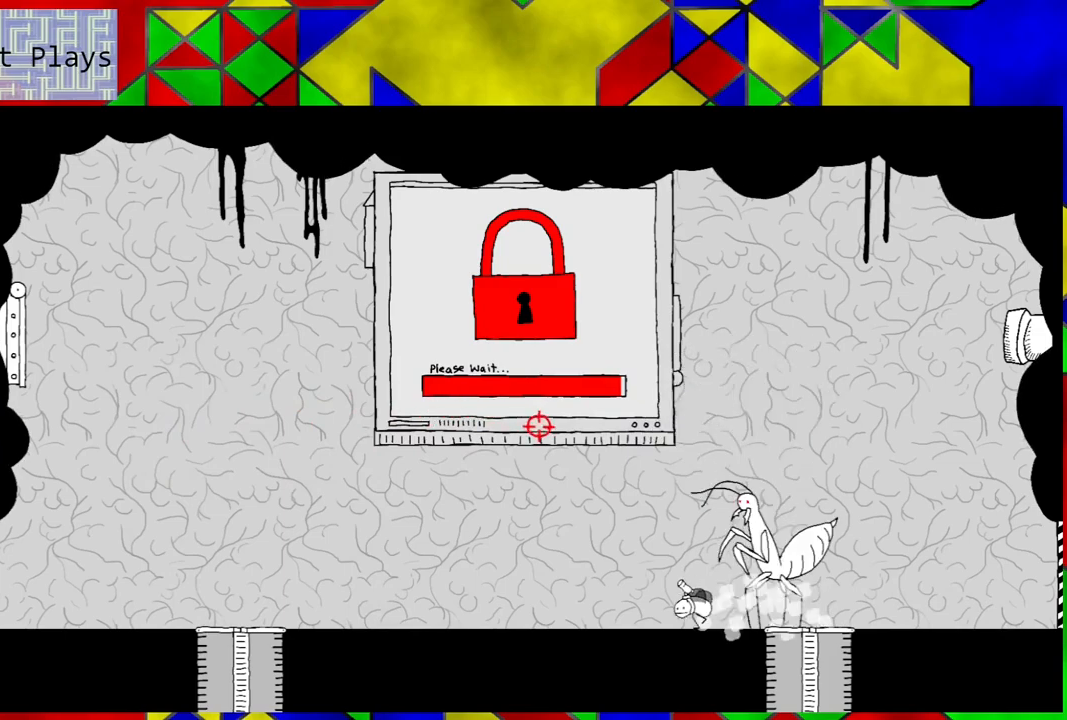
{"buttons": ["DPAD_LEFT"], "left_stick": "center", "right_stick": "center", "events": [[267, "right_stick", "center"]]}
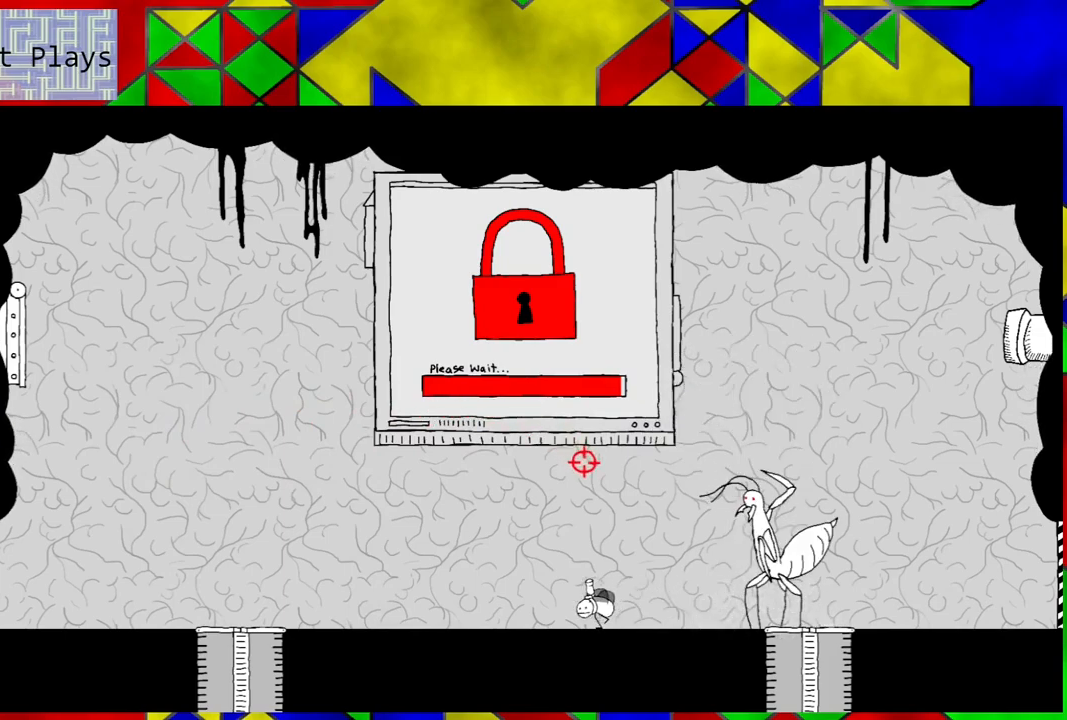
{"buttons": ["DPAD_LEFT"], "left_stick": "center", "right_stick": "down-right", "events": [[67, "right_stick", "down-right"]]}
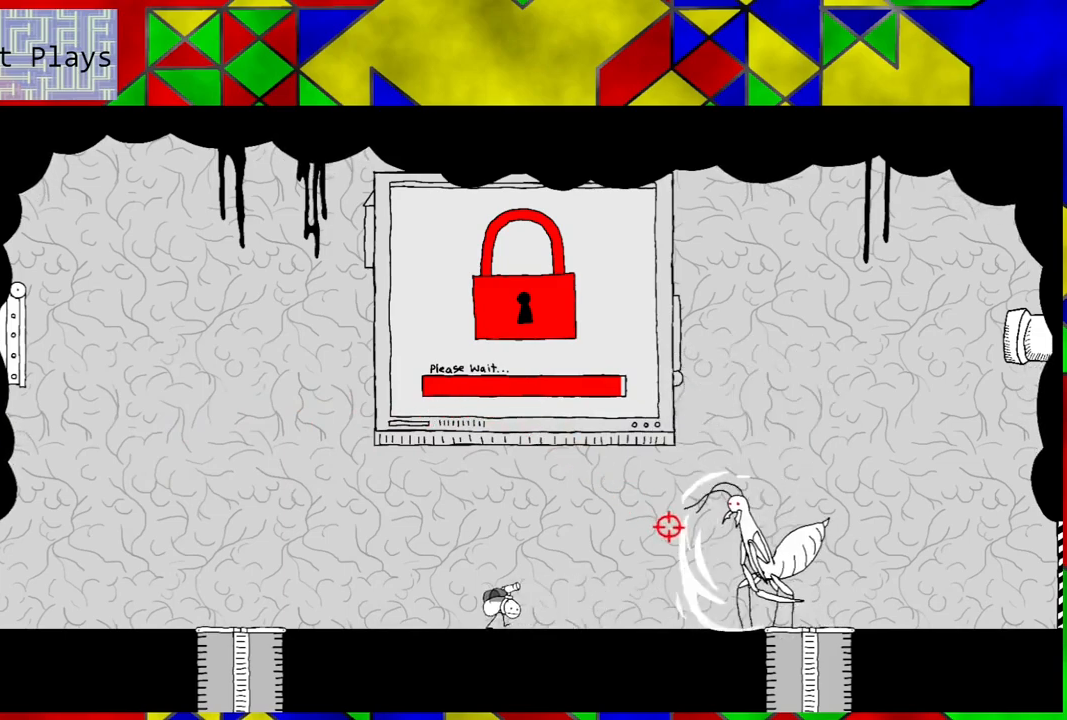
{"buttons": ["X", "DPAD_LEFT"], "left_stick": "center", "right_stick": "center", "events": [[183, "X", "down"], [250, "right_stick", "center"]]}
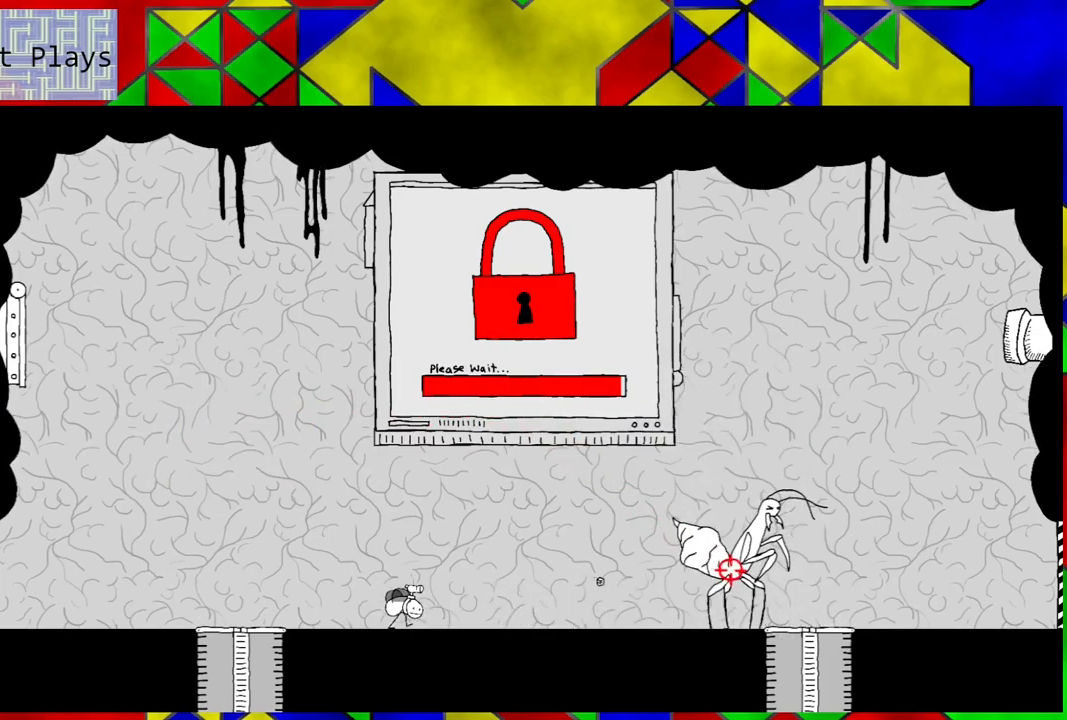
{"buttons": ["X", "DPAD_LEFT"], "left_stick": "center", "right_stick": "center", "events": [[33, "DPAD_LEFT", "up"], [233, "right_stick", "up-left"], [333, "DPAD_LEFT", "down"], [450, "right_stick", "center"]]}
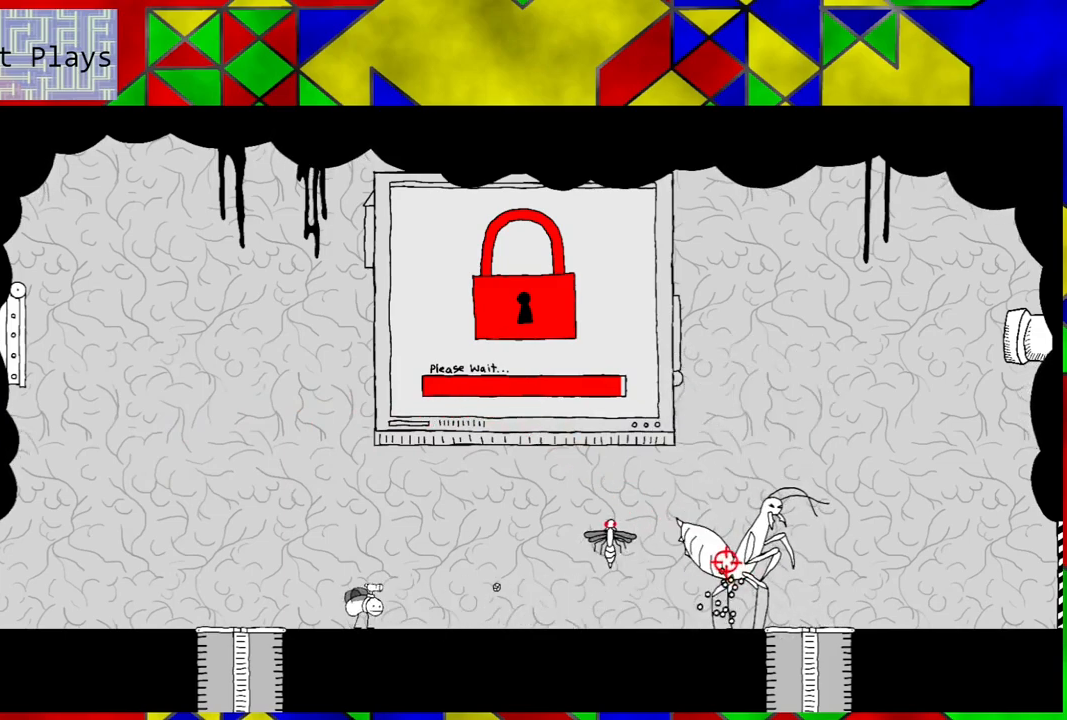
{"buttons": ["X"], "left_stick": "center", "right_stick": "center", "events": [[100, "right_stick", "left"], [267, "DPAD_LEFT", "up"], [283, "right_stick", "center"]]}